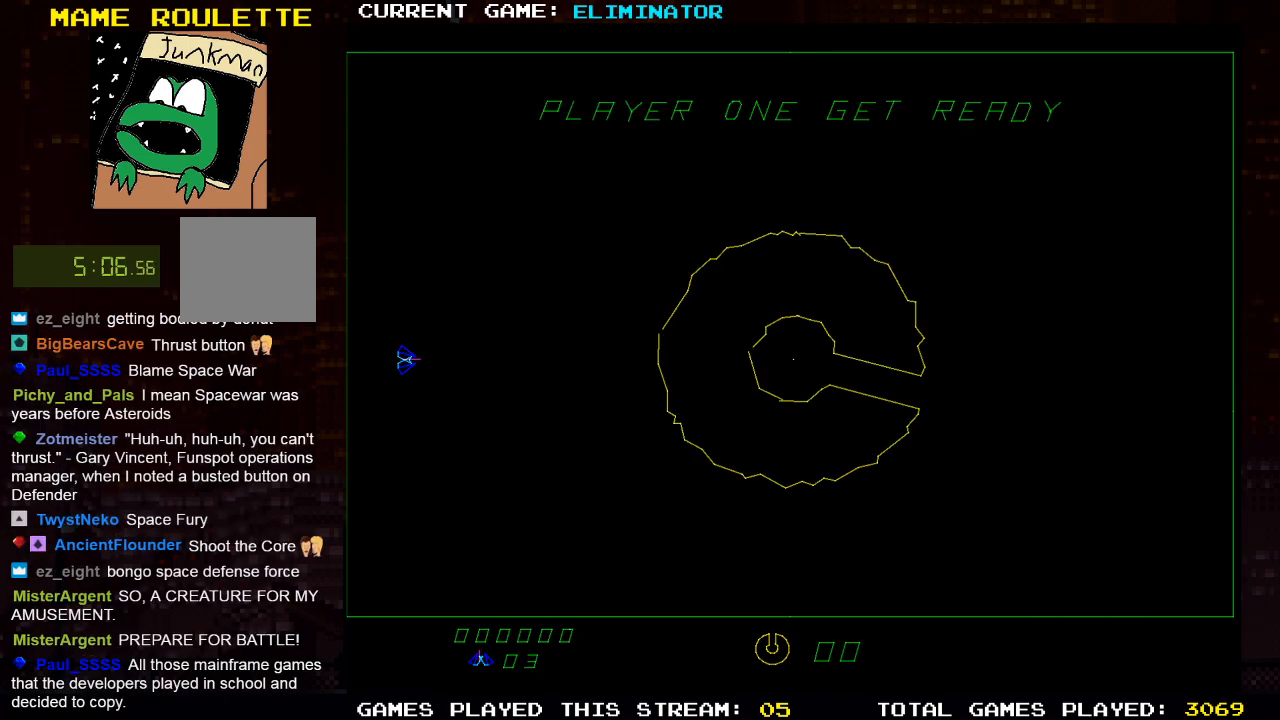
Gameplay with a controller (PlayStation layout); each line is a JSON object with the inputs held at the frame after it (dt_ms = milliseconds from this image to that frame). "events" lists button and stick changes between this image and that frame as [ms after this image, input, new state], when the widget could be followed in between. Not read: R3.
{"dt_ms": 500, "buttons": ["SQUARE", "R2"], "left_stick": "center", "right_stick": "center", "events": [[150, "R2", "up"], [317, "SQUARE", "down"], [400, "R2", "down"]]}
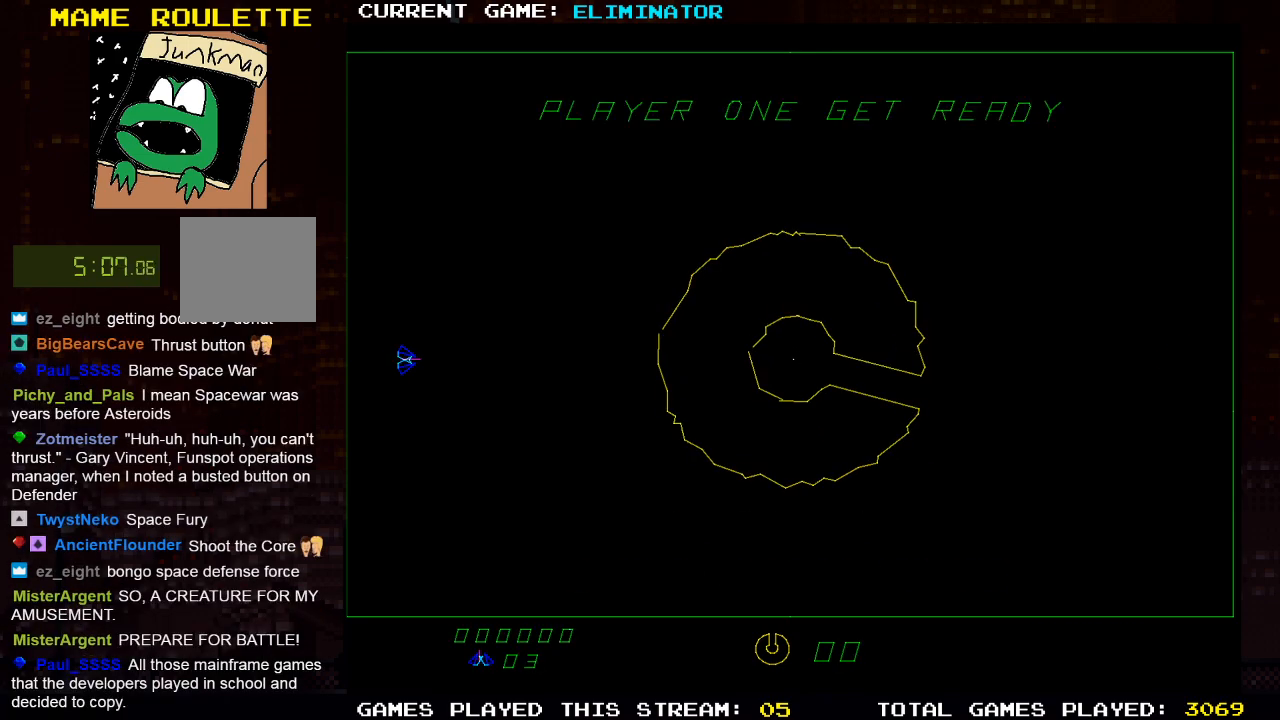
{"dt_ms": 500, "buttons": ["DPAD_RIGHT"], "left_stick": "center", "right_stick": "center", "events": [[33, "SQUARE", "up"], [117, "R2", "up"], [300, "SQUARE", "down"], [383, "DPAD_RIGHT", "down"], [417, "SQUARE", "up"]]}
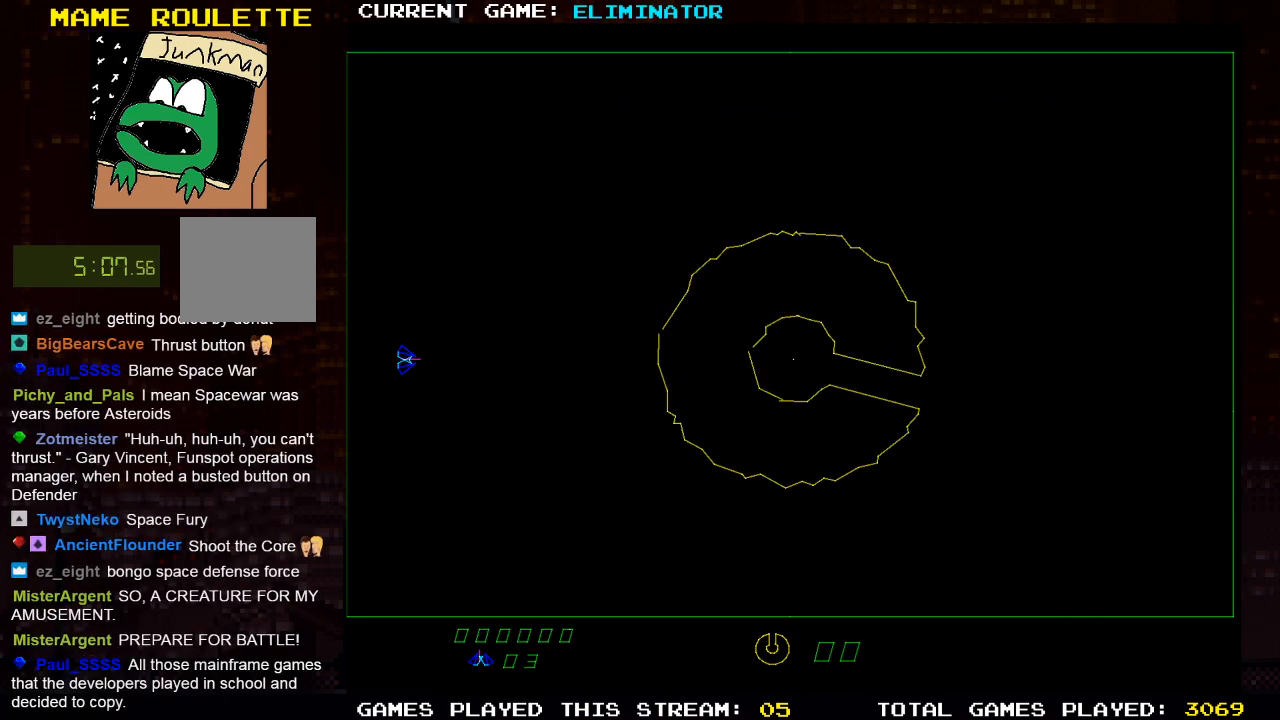
{"dt_ms": 500, "buttons": ["DPAD_RIGHT"], "left_stick": "center", "right_stick": "center", "events": [[117, "DPAD_RIGHT", "up"], [183, "R2", "down"], [267, "SQUARE", "down"], [350, "SQUARE", "up"], [417, "R2", "up"], [433, "DPAD_RIGHT", "down"]]}
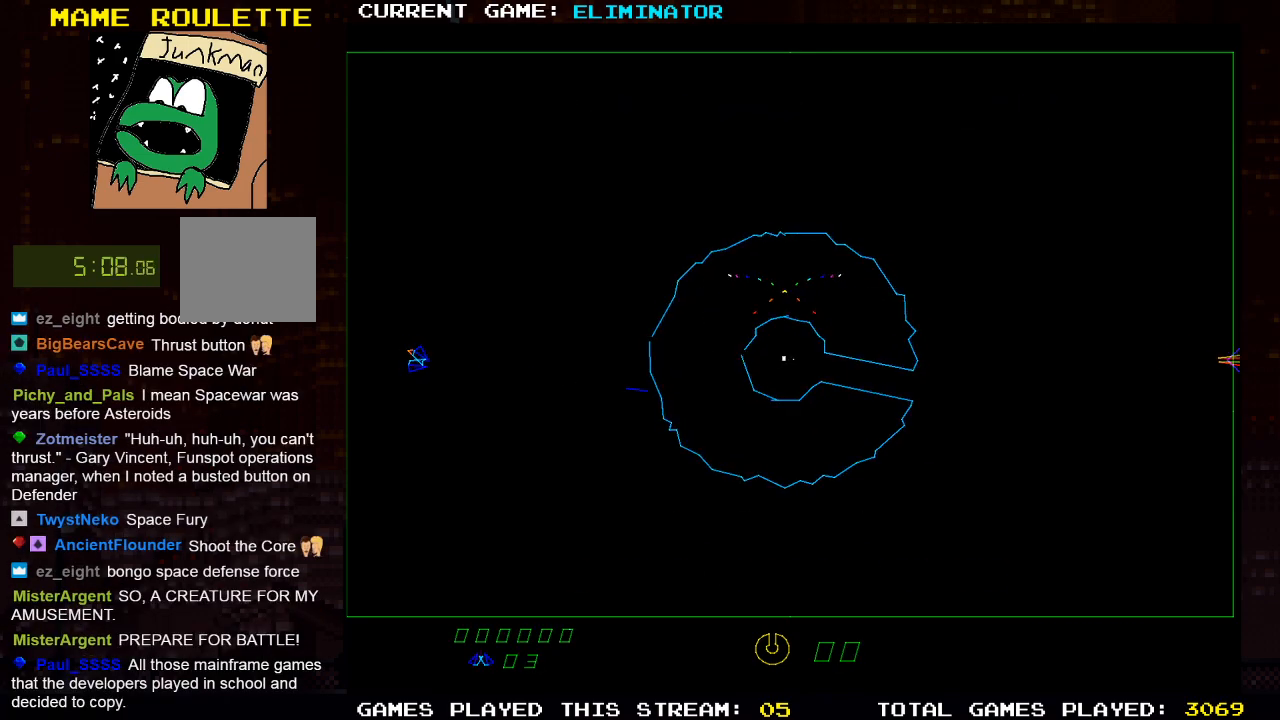
{"dt_ms": 500, "buttons": ["R2"], "left_stick": "center", "right_stick": "center", "events": [[183, "DPAD_RIGHT", "up"], [433, "R2", "down"]]}
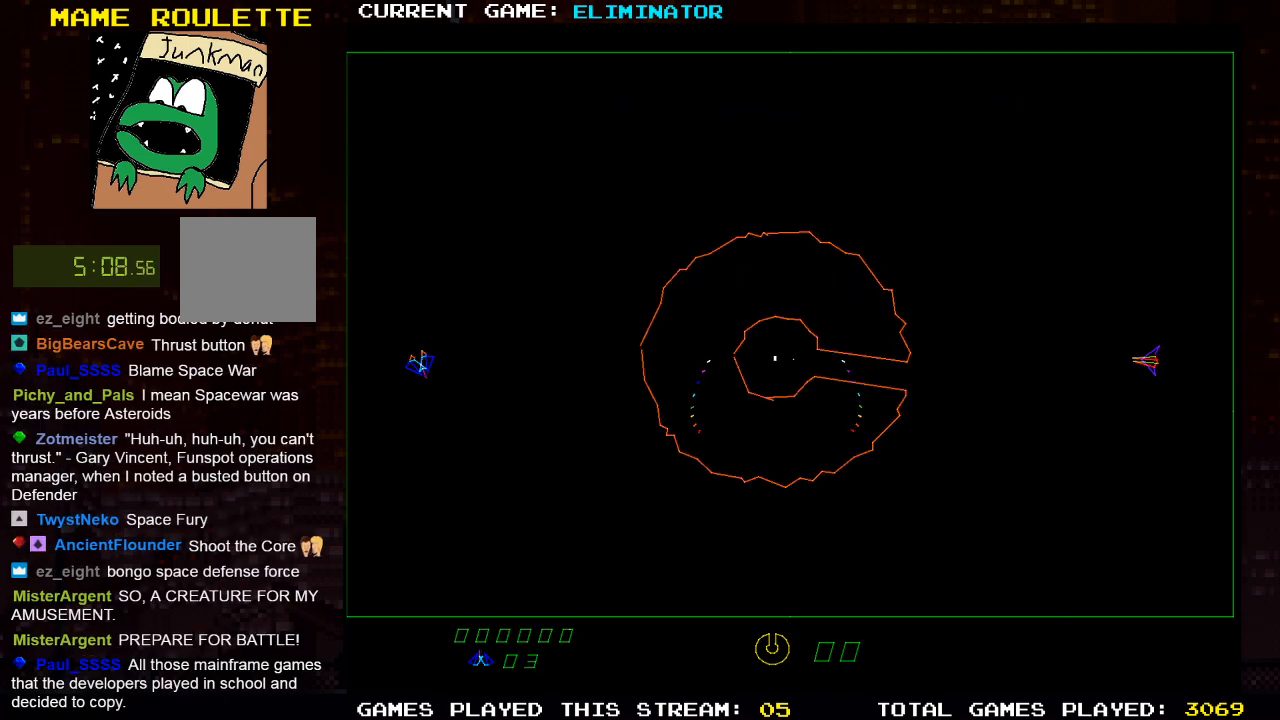
{"dt_ms": 500, "buttons": ["R2"], "left_stick": "center", "right_stick": "center", "events": []}
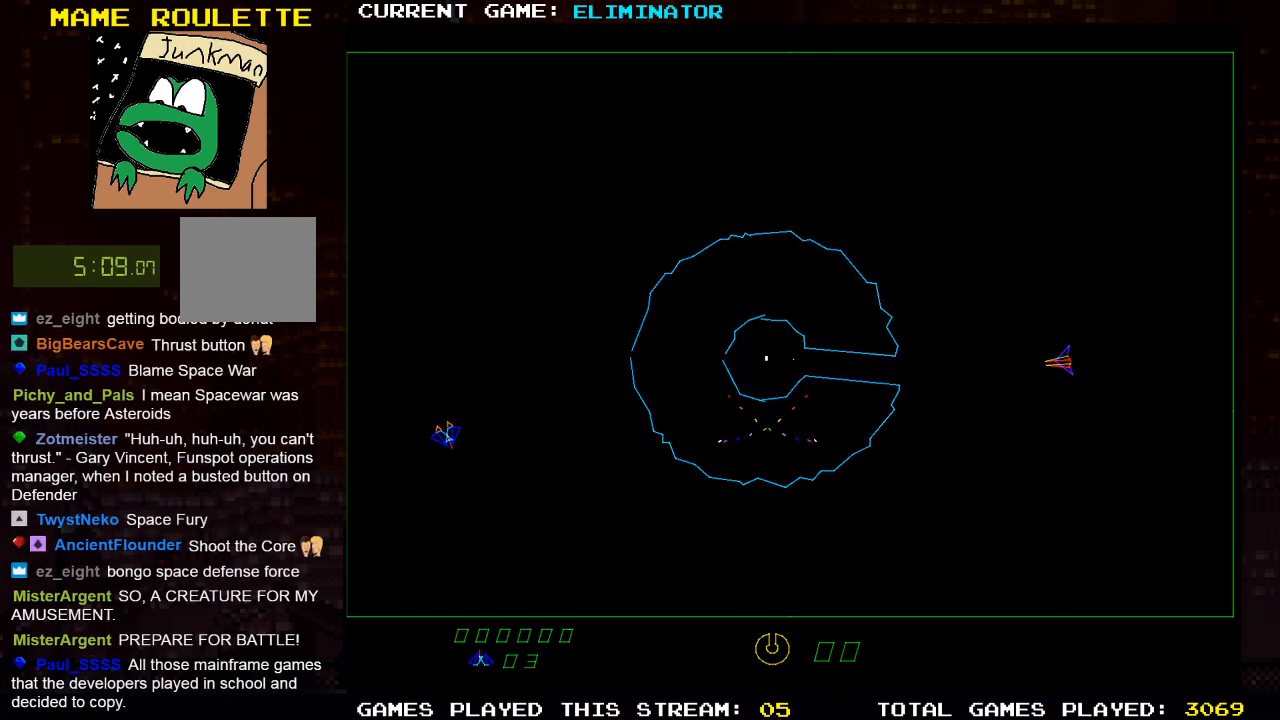
{"dt_ms": 500, "buttons": ["R2", "DPAD_LEFT"], "left_stick": "center", "right_stick": "center", "events": [[67, "DPAD_LEFT", "down"], [200, "DPAD_LEFT", "up"], [233, "R2", "up"], [417, "R2", "down"], [467, "DPAD_LEFT", "down"]]}
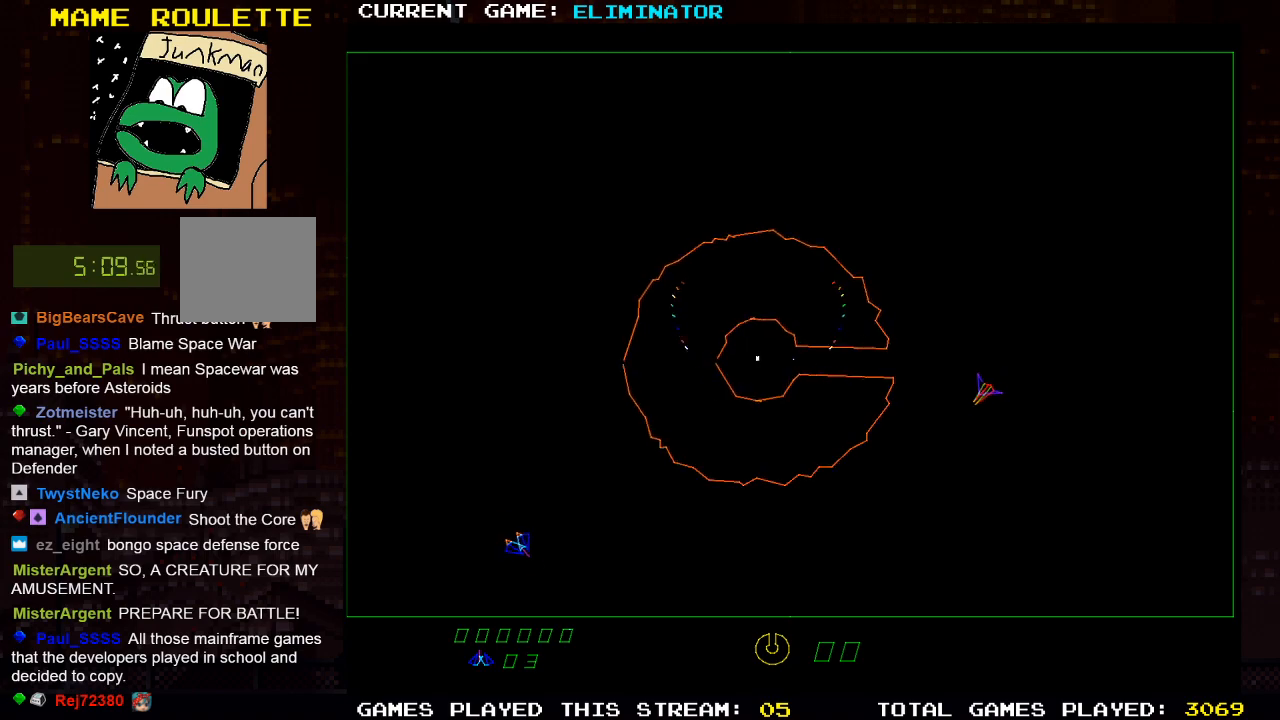
{"dt_ms": 500, "buttons": ["R2"], "left_stick": "center", "right_stick": "center", "events": [[117, "DPAD_LEFT", "up"]]}
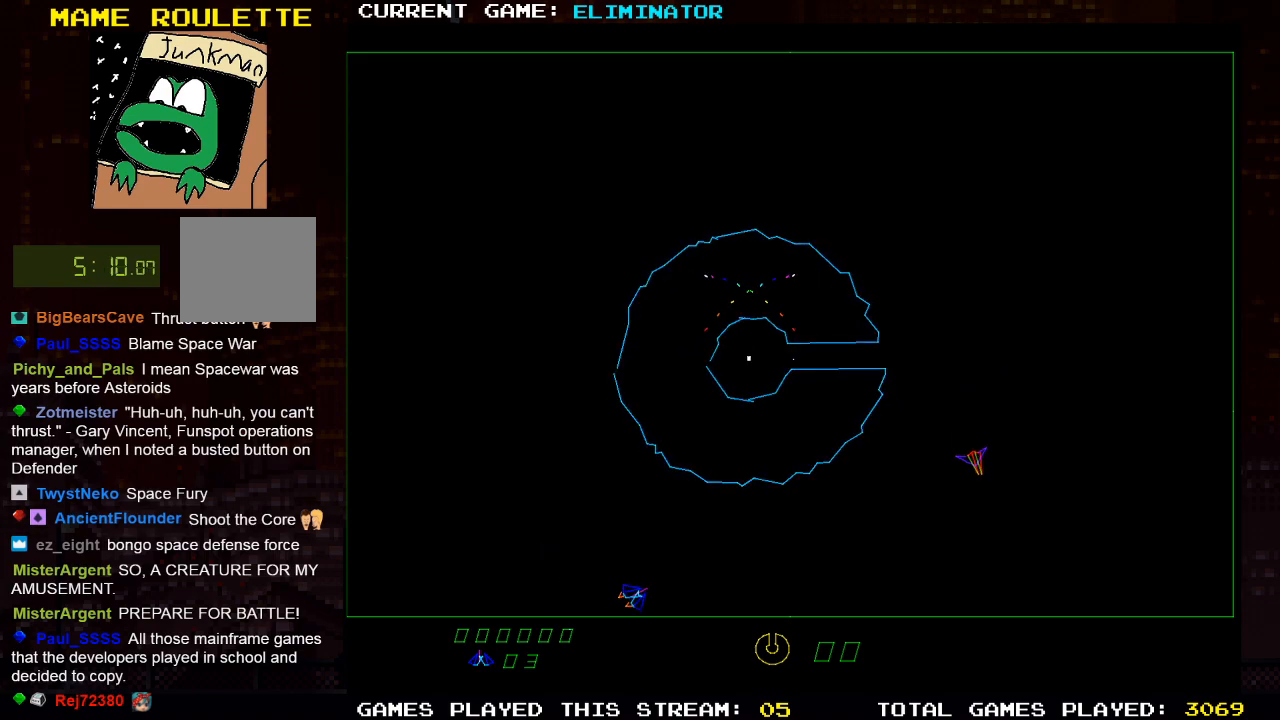
{"dt_ms": 500, "buttons": ["DPAD_RIGHT"], "left_stick": "center", "right_stick": "center", "events": [[383, "R2", "up"], [467, "DPAD_RIGHT", "down"]]}
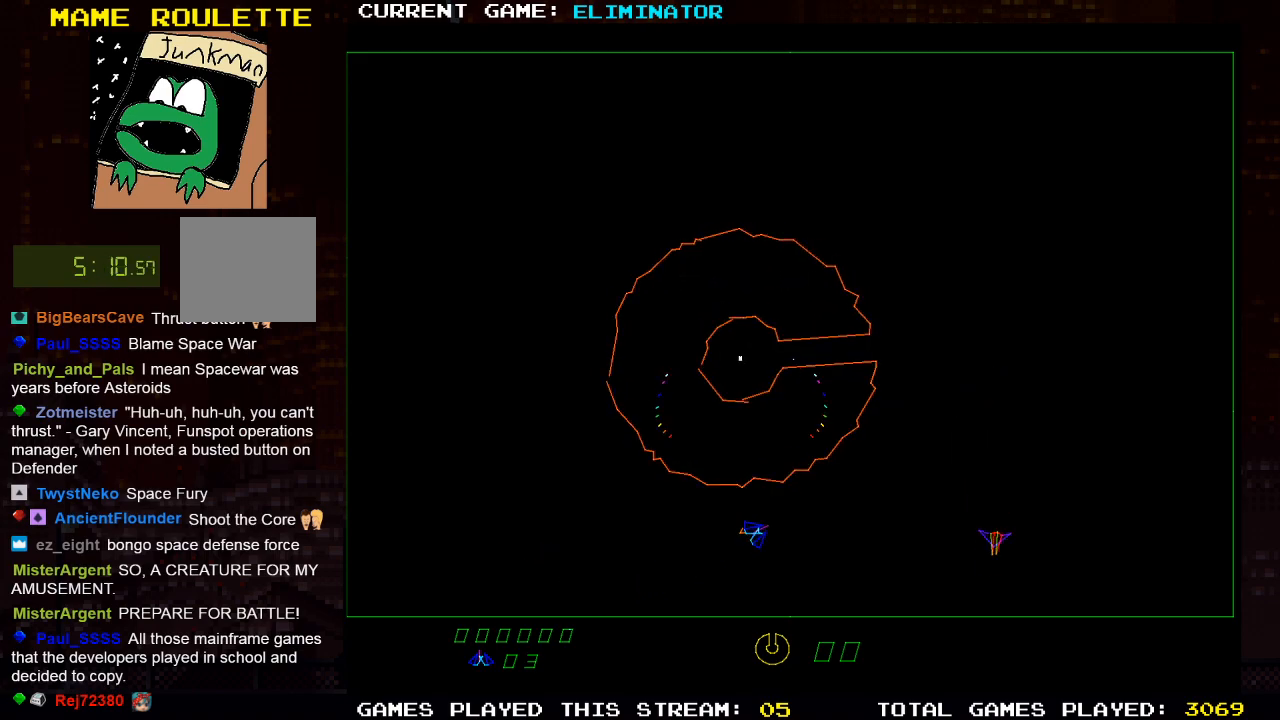
{"dt_ms": 500, "buttons": ["R2"], "left_stick": "center", "right_stick": "center", "events": [[117, "DPAD_RIGHT", "up"], [200, "R2", "down"], [300, "DPAD_LEFT", "down"], [467, "DPAD_LEFT", "up"]]}
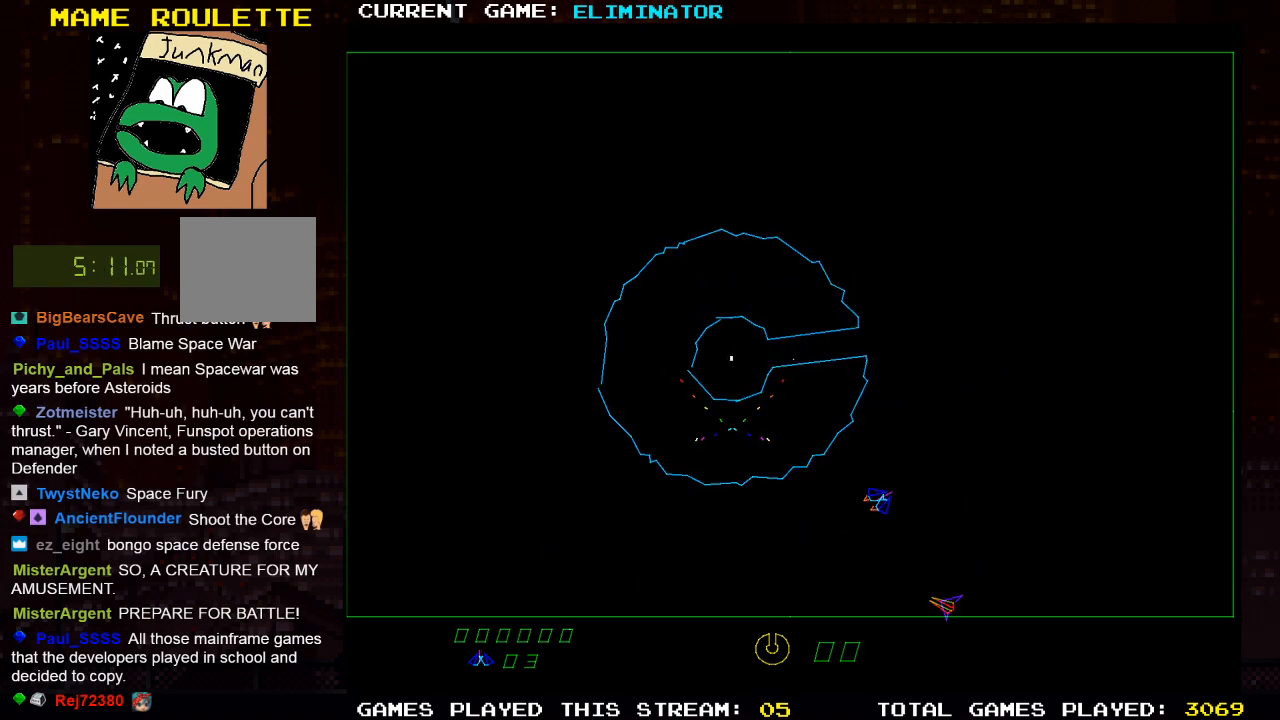
{"dt_ms": 500, "buttons": ["DPAD_LEFT"], "left_stick": "center", "right_stick": "center", "events": [[67, "DPAD_LEFT", "down"], [300, "DPAD_LEFT", "up"], [350, "R2", "up"], [433, "DPAD_LEFT", "down"]]}
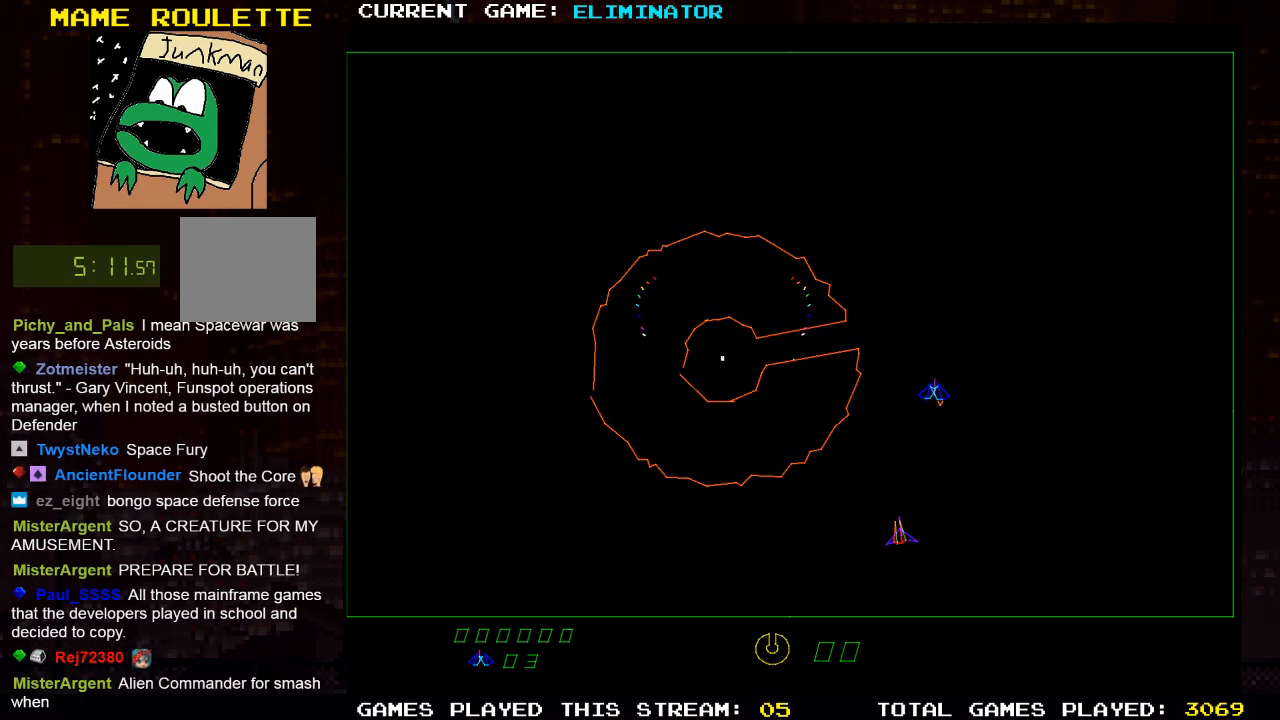
{"dt_ms": 500, "buttons": ["DPAD_LEFT"], "left_stick": "center", "right_stick": "center", "events": [[100, "DPAD_LEFT", "up"], [333, "DPAD_LEFT", "down"]]}
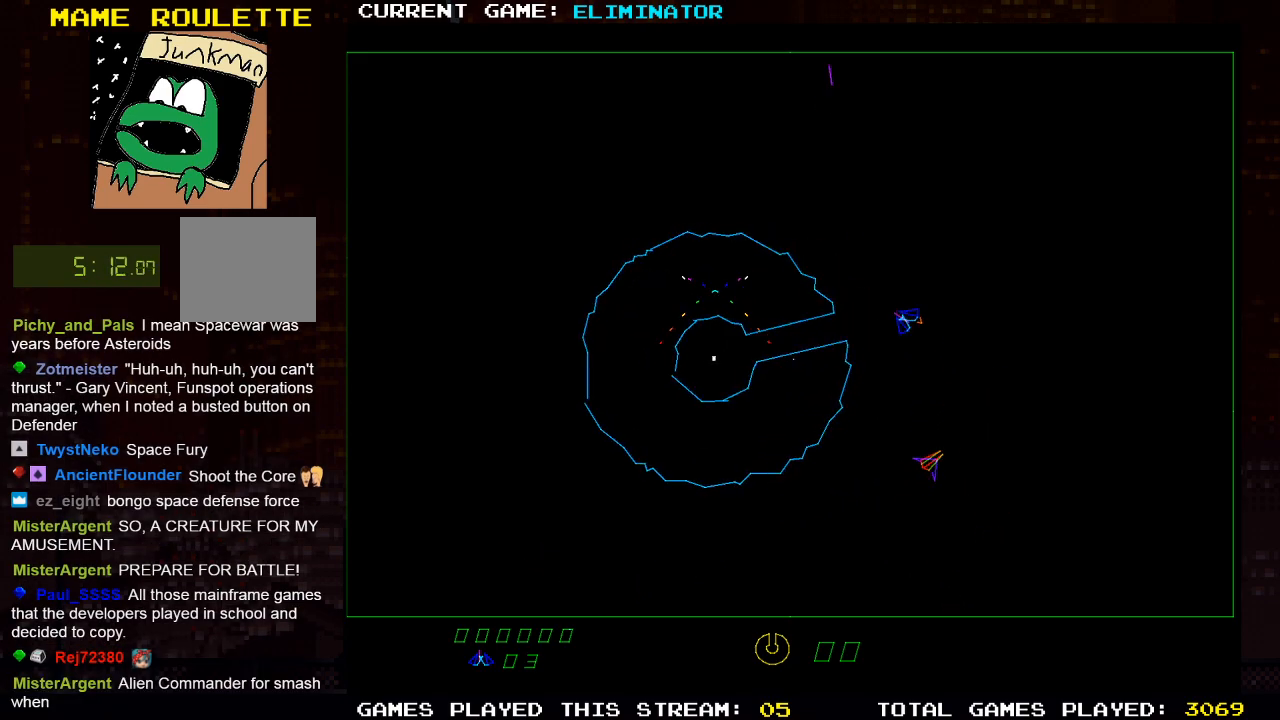
{"dt_ms": 500, "buttons": ["DPAD_RIGHT"], "left_stick": "center", "right_stick": "center", "events": [[83, "SQUARE", "down"], [150, "SQUARE", "up"], [217, "DPAD_LEFT", "up"], [267, "SQUARE", "down"], [317, "SQUARE", "up"], [400, "DPAD_RIGHT", "down"]]}
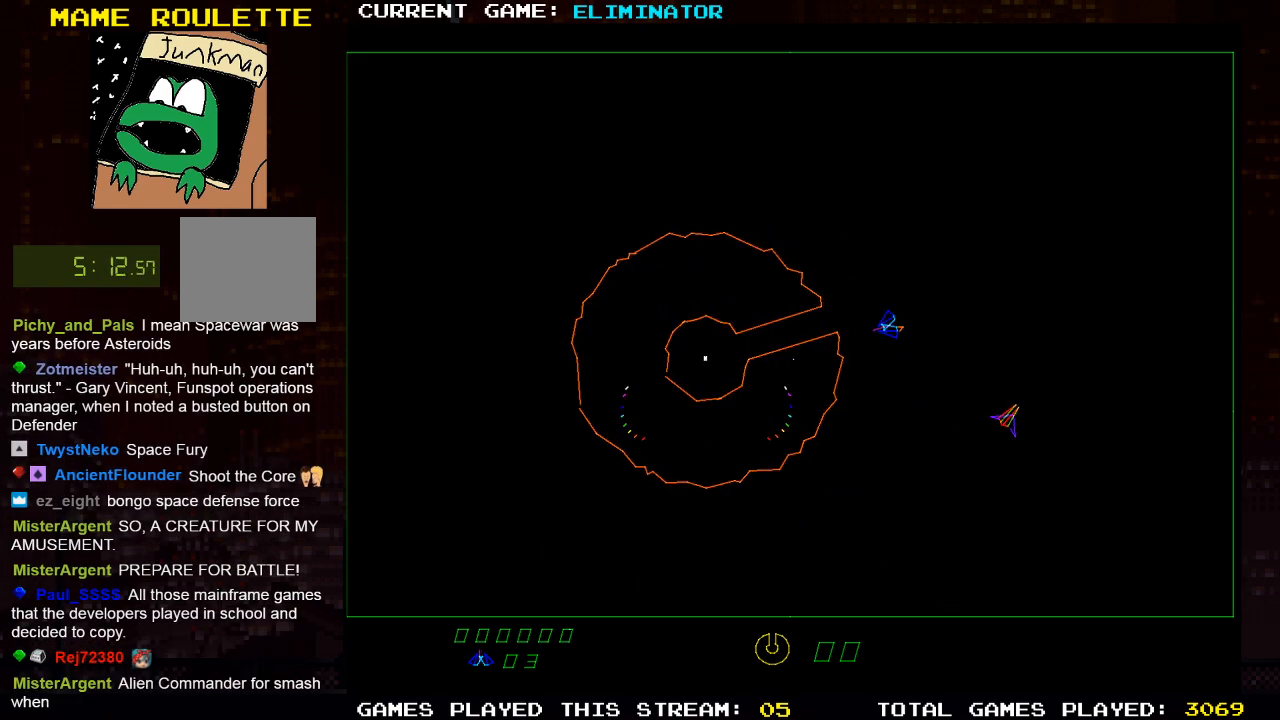
{"dt_ms": 1000, "buttons": ["DPAD_RIGHT"], "left_stick": "center", "right_stick": "center", "events": [[283, "DPAD_RIGHT", "up"], [317, "R2", "down"], [517, "DPAD_LEFT", "down"], [517, "R2", "up"], [733, "DPAD_LEFT", "up"], [883, "DPAD_RIGHT", "down"]]}
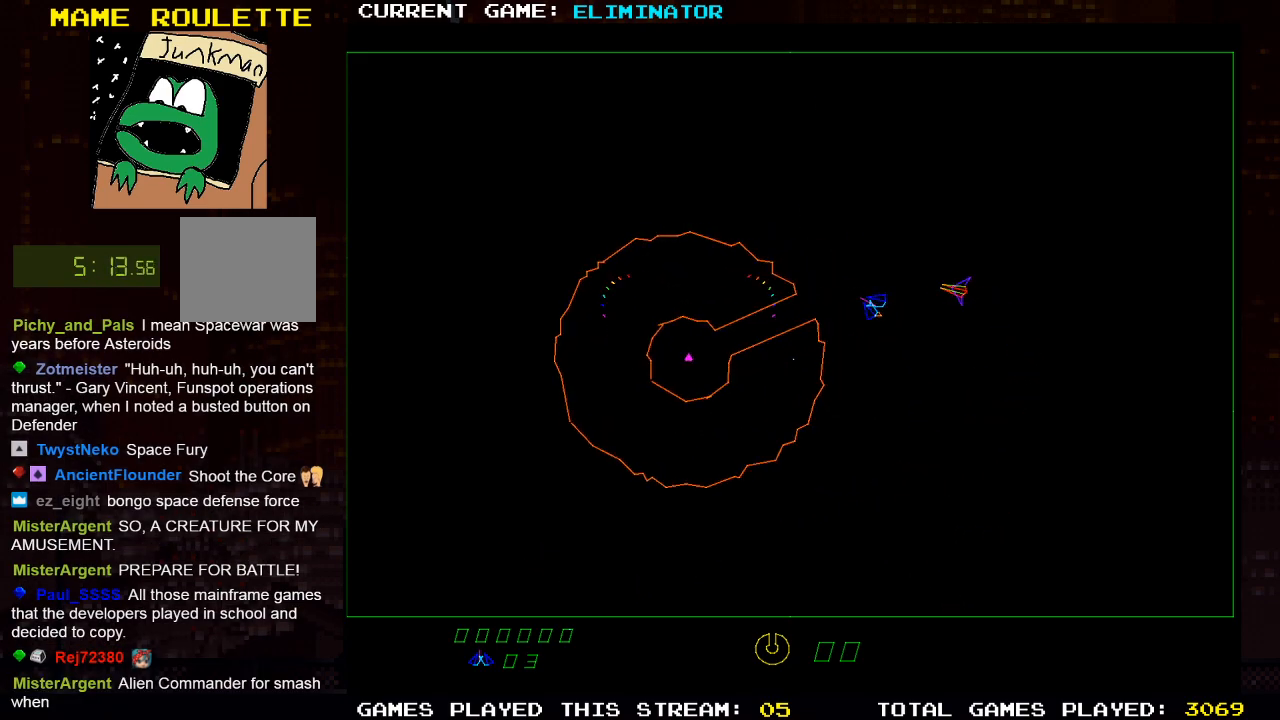
{"dt_ms": 500, "buttons": ["SQUARE", "DPAD_LEFT"], "left_stick": "center", "right_stick": "center", "events": [[333, "SQUARE", "down"], [367, "DPAD_RIGHT", "up"], [400, "SQUARE", "up"], [483, "SQUARE", "down"], [500, "DPAD_LEFT", "down"]]}
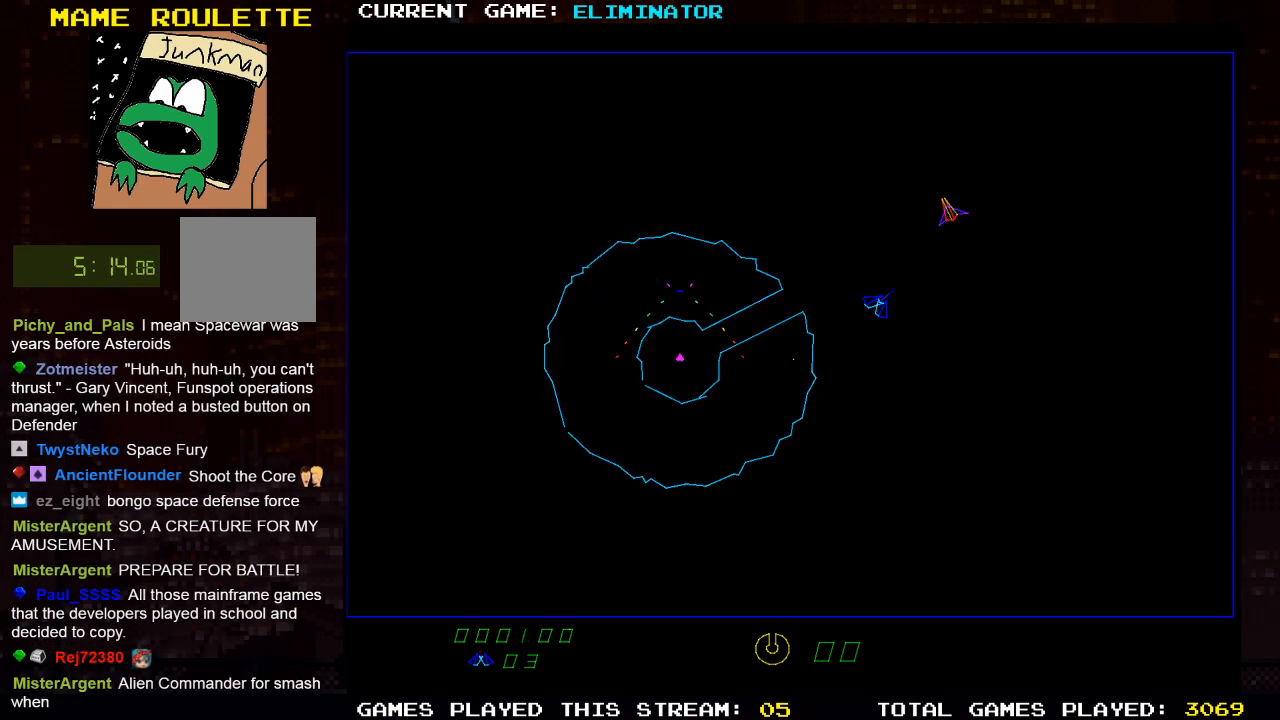
{"dt_ms": 500, "buttons": ["R2", "DPAD_LEFT"], "left_stick": "center", "right_stick": "center", "events": [[67, "SQUARE", "up"], [250, "DPAD_LEFT", "up"], [250, "R2", "down"], [483, "DPAD_LEFT", "down"]]}
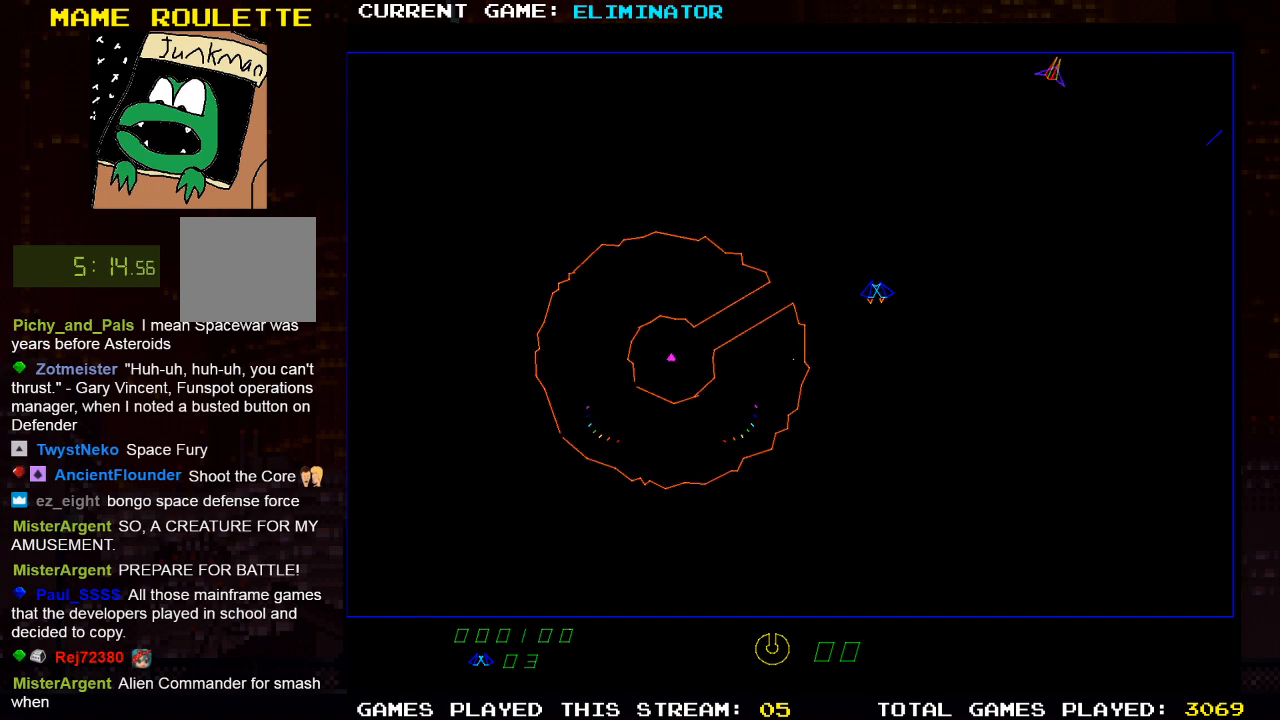
{"dt_ms": 500, "buttons": ["DPAD_LEFT"], "left_stick": "center", "right_stick": "center", "events": [[50, "R2", "up"], [150, "DPAD_LEFT", "up"], [200, "R2", "down"], [300, "DPAD_LEFT", "down"], [333, "R2", "up"]]}
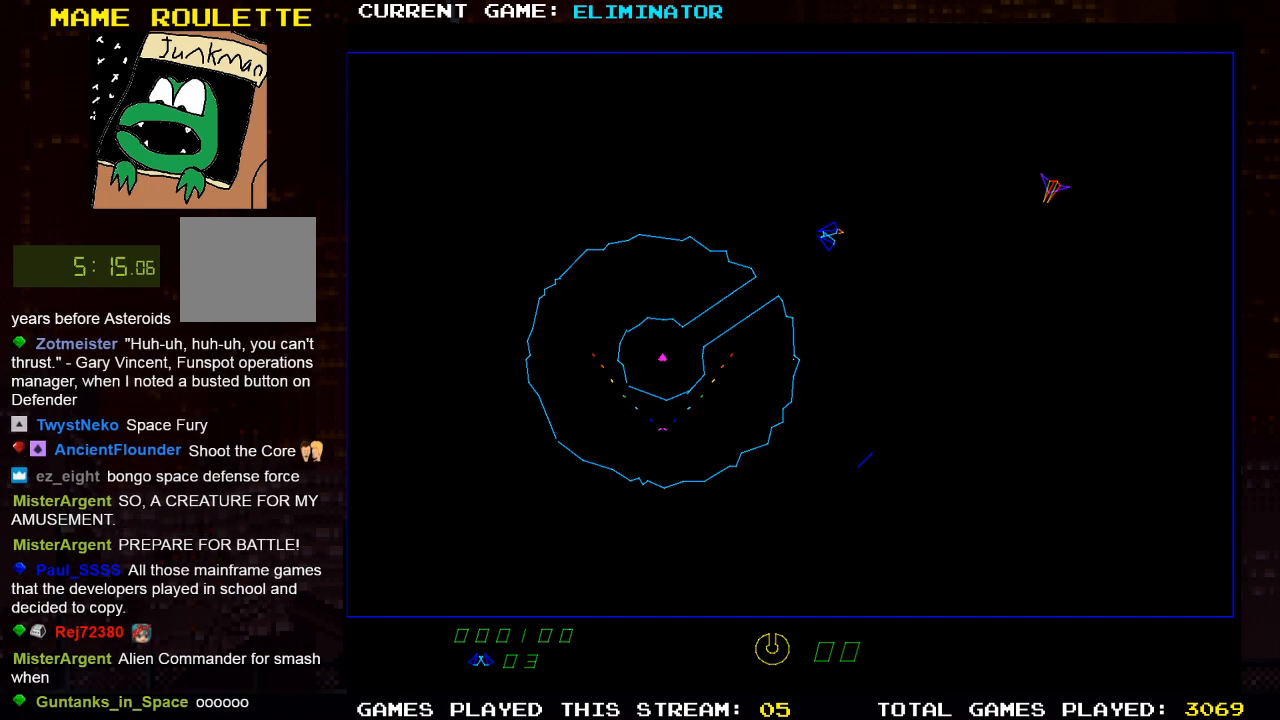
{"dt_ms": 500, "buttons": [], "left_stick": "center", "right_stick": "center", "events": [[100, "DPAD_LEFT", "up"], [317, "DPAD_LEFT", "down"], [483, "DPAD_LEFT", "up"]]}
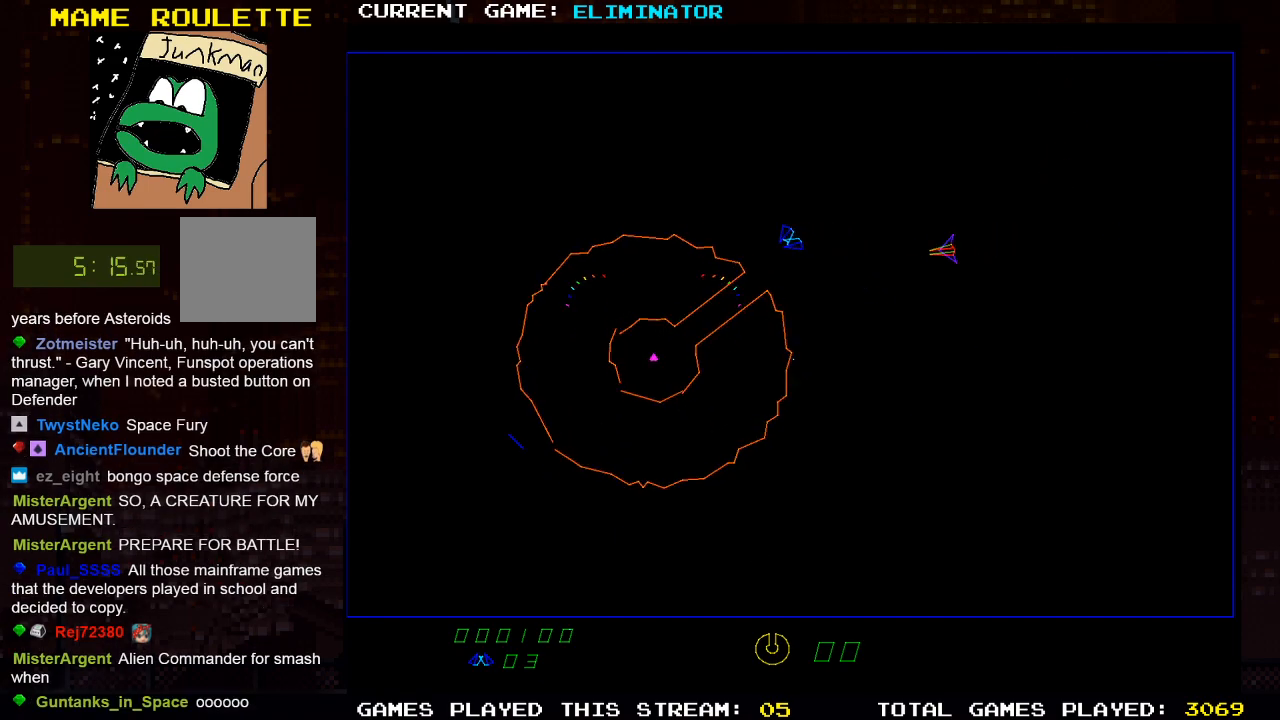
{"dt_ms": 500, "buttons": [], "left_stick": "center", "right_stick": "center", "events": [[100, "SQUARE", "down"], [183, "SQUARE", "up"], [367, "SQUARE", "down"], [400, "SQUARE", "up"]]}
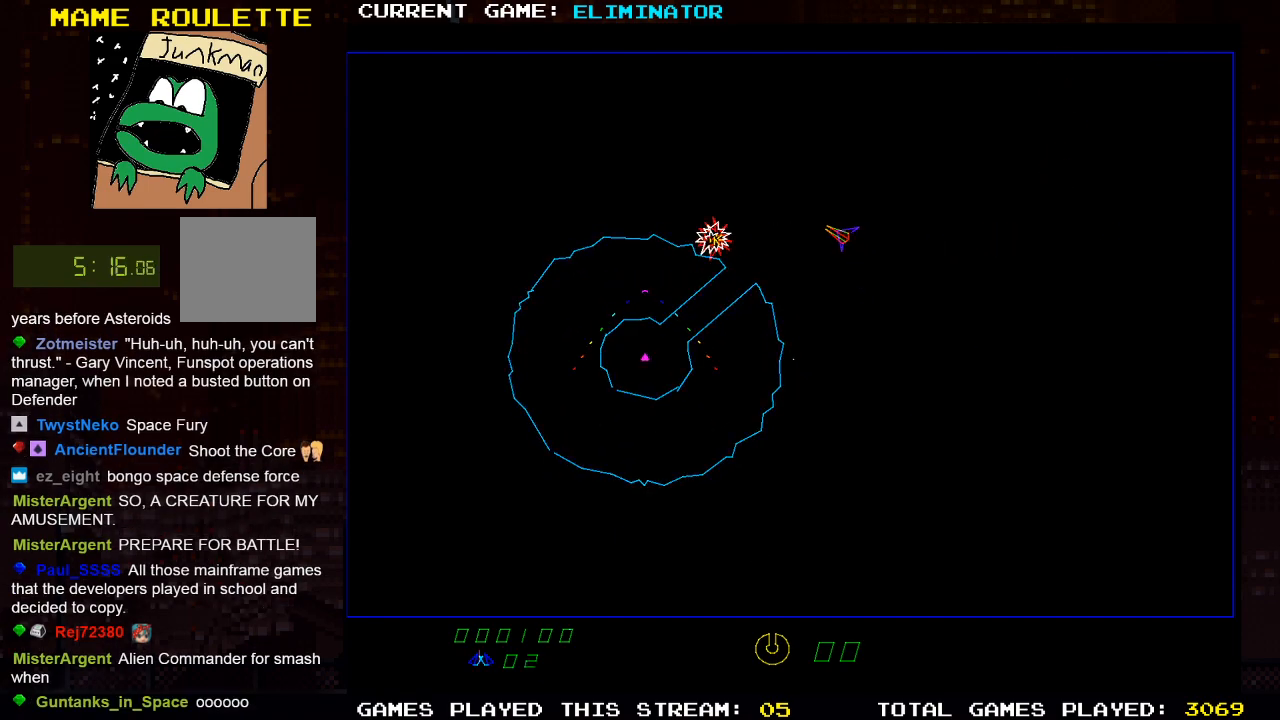
{"dt_ms": 500, "buttons": [], "left_stick": "center", "right_stick": "center", "events": []}
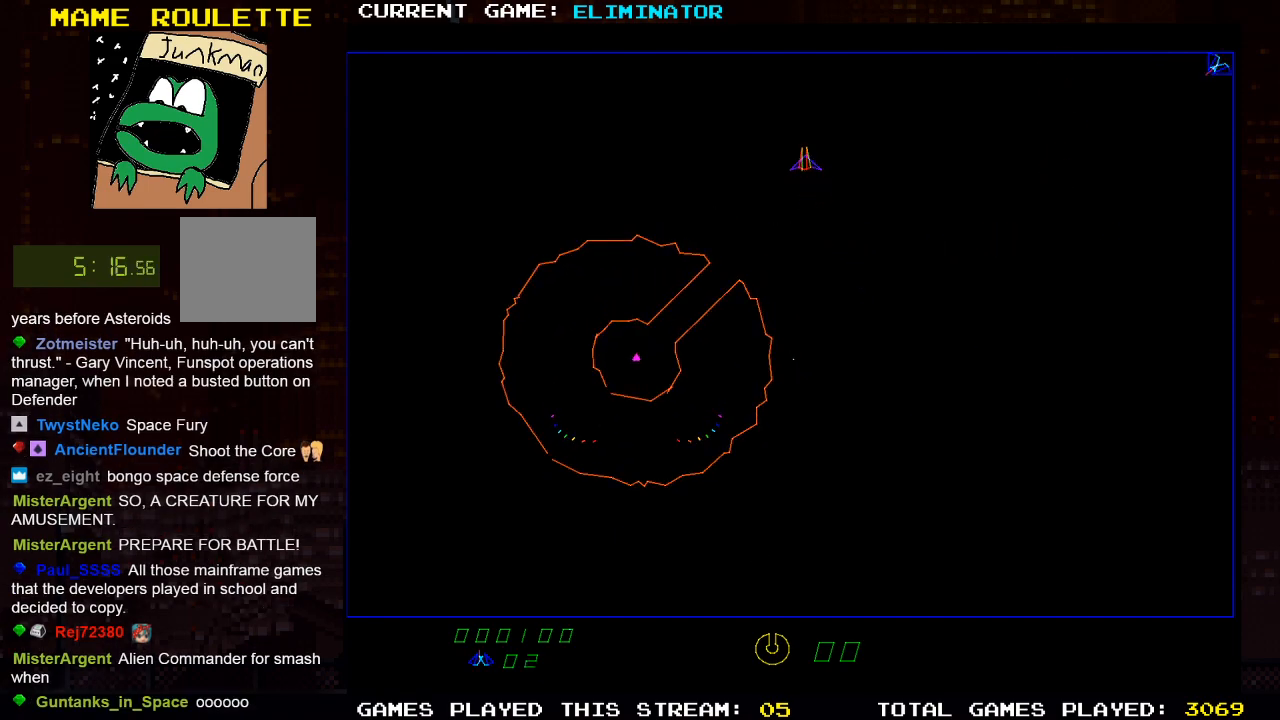
{"dt_ms": 500, "buttons": [], "left_stick": "center", "right_stick": "center", "events": []}
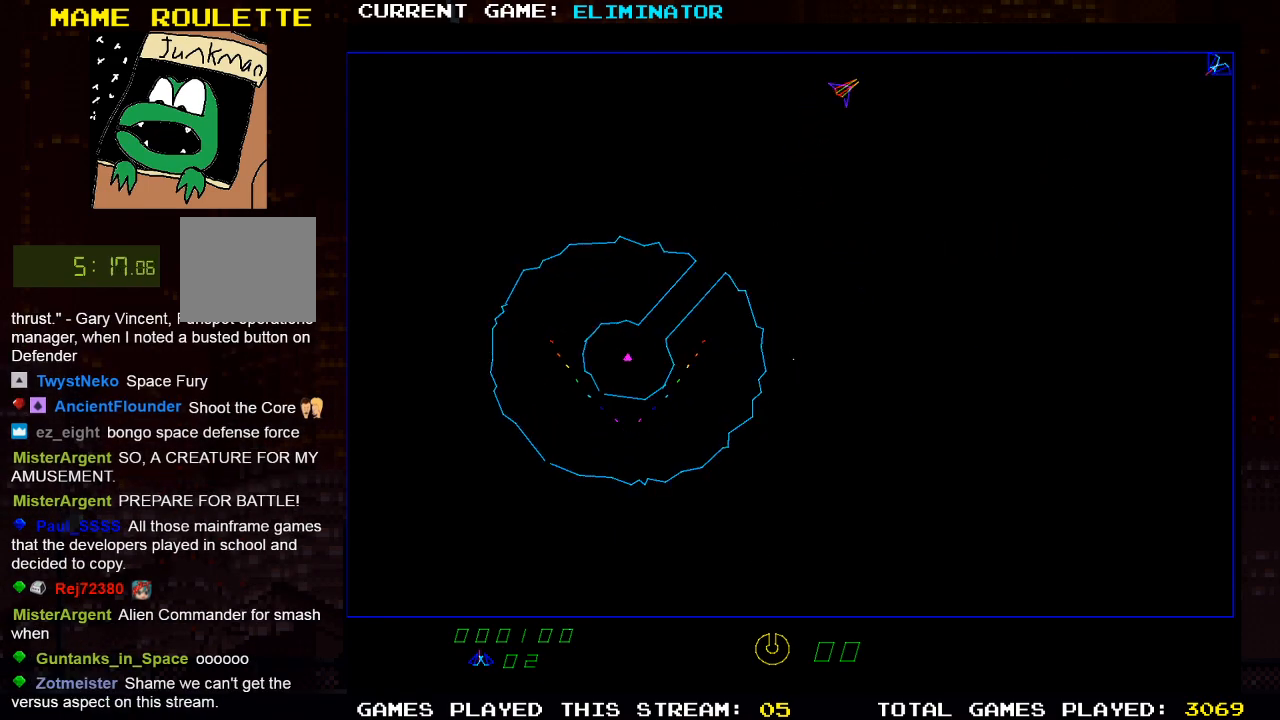
{"dt_ms": 500, "buttons": ["R2"], "left_stick": "center", "right_stick": "center", "events": [[433, "R2", "down"]]}
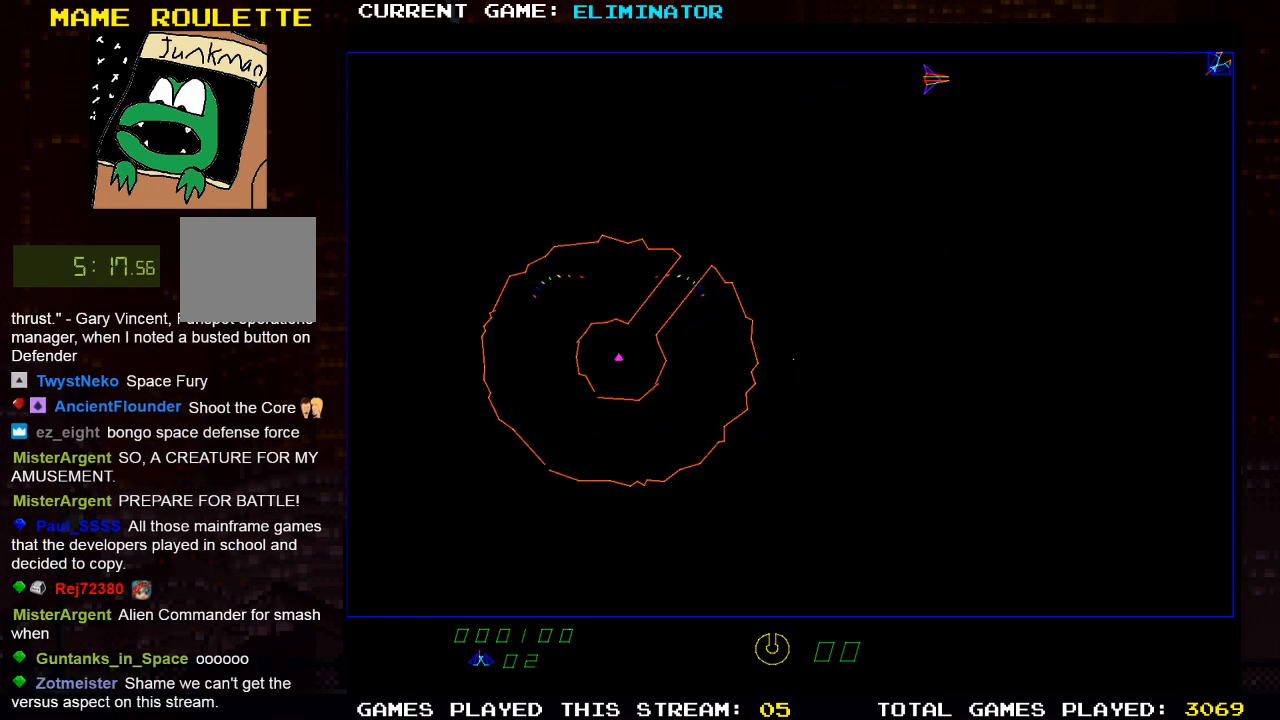
{"dt_ms": 500, "buttons": [], "left_stick": "center", "right_stick": "center", "events": [[300, "DPAD_RIGHT", "down"], [433, "R2", "up"], [483, "DPAD_RIGHT", "up"]]}
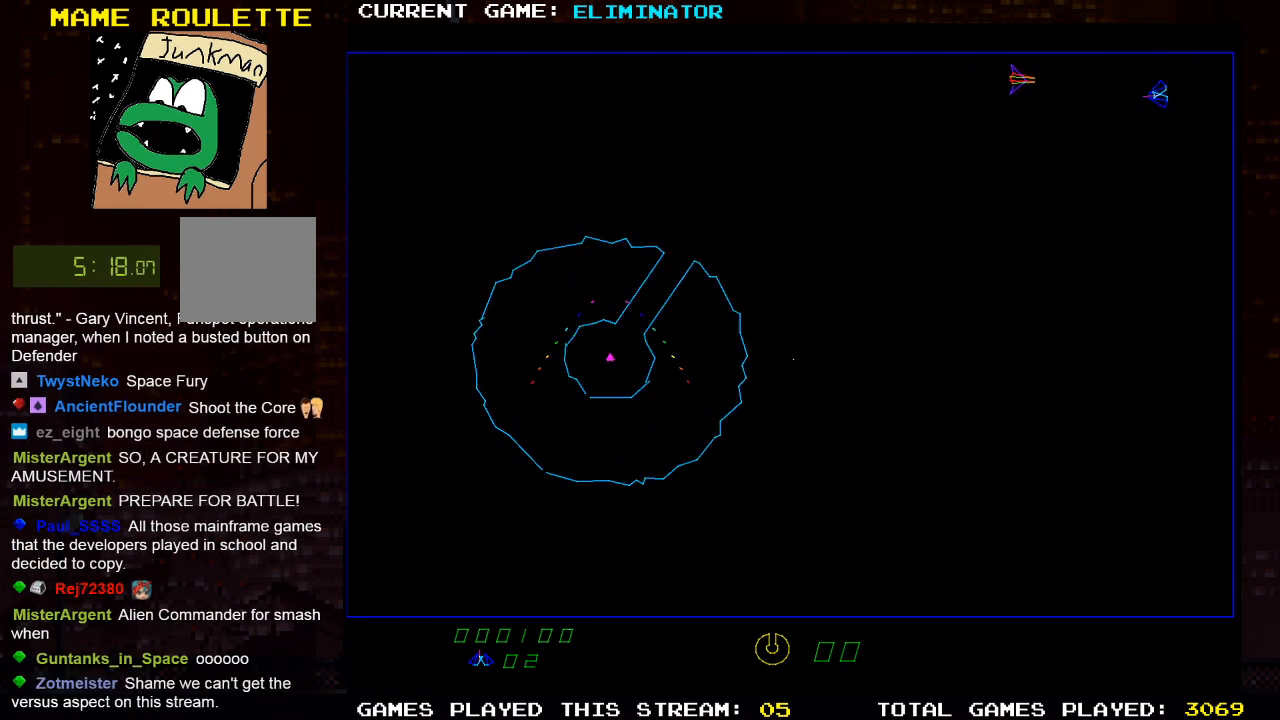
{"dt_ms": 500, "buttons": [], "left_stick": "center", "right_stick": "center", "events": [[100, "R2", "down"], [333, "SQUARE", "down"], [483, "SQUARE", "up"], [500, "R2", "up"]]}
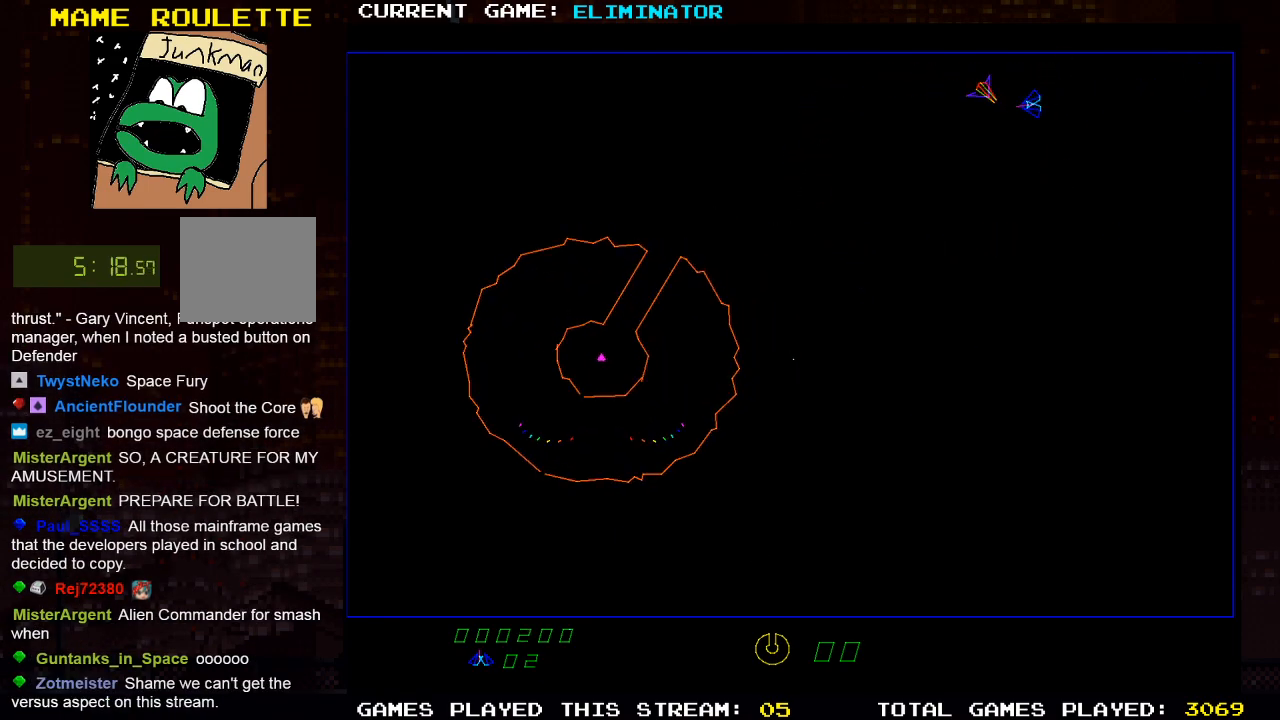
{"dt_ms": 500, "buttons": ["SQUARE", "R2"], "left_stick": "center", "right_stick": "center", "events": [[333, "R2", "down"], [350, "SQUARE", "down"]]}
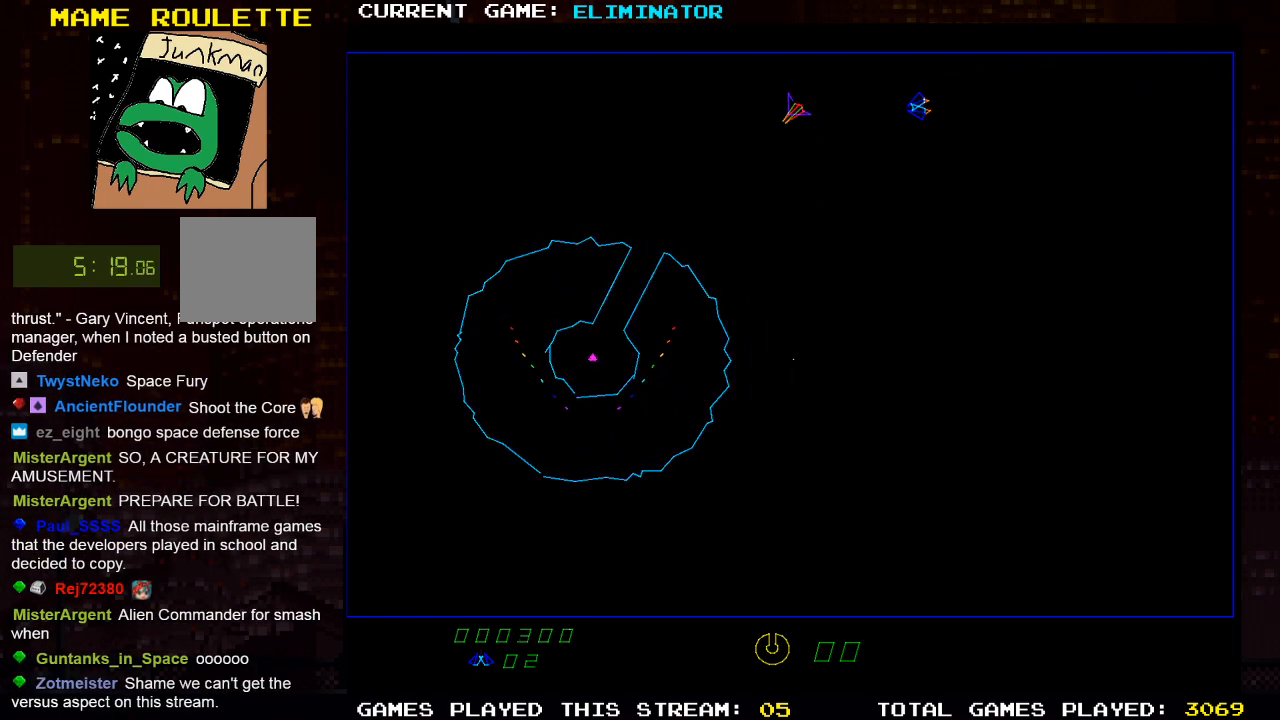
{"dt_ms": 500, "buttons": [], "left_stick": "center", "right_stick": "center", "events": [[17, "R2", "up"], [17, "SQUARE", "up"], [167, "R2", "down"], [317, "R2", "up"]]}
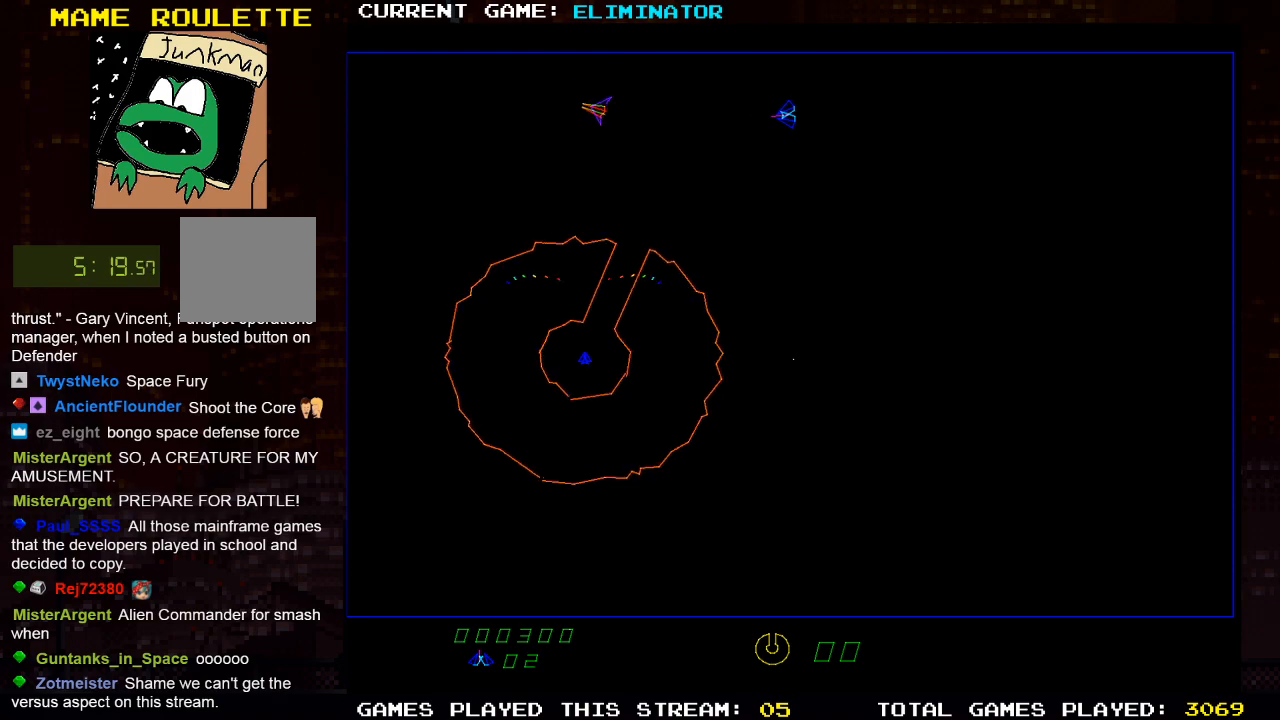
{"dt_ms": 500, "buttons": ["DPAD_LEFT"], "left_stick": "center", "right_stick": "center", "events": [[17, "R2", "down"], [117, "R2", "up"], [250, "R2", "down"], [367, "DPAD_LEFT", "down"], [383, "R2", "up"]]}
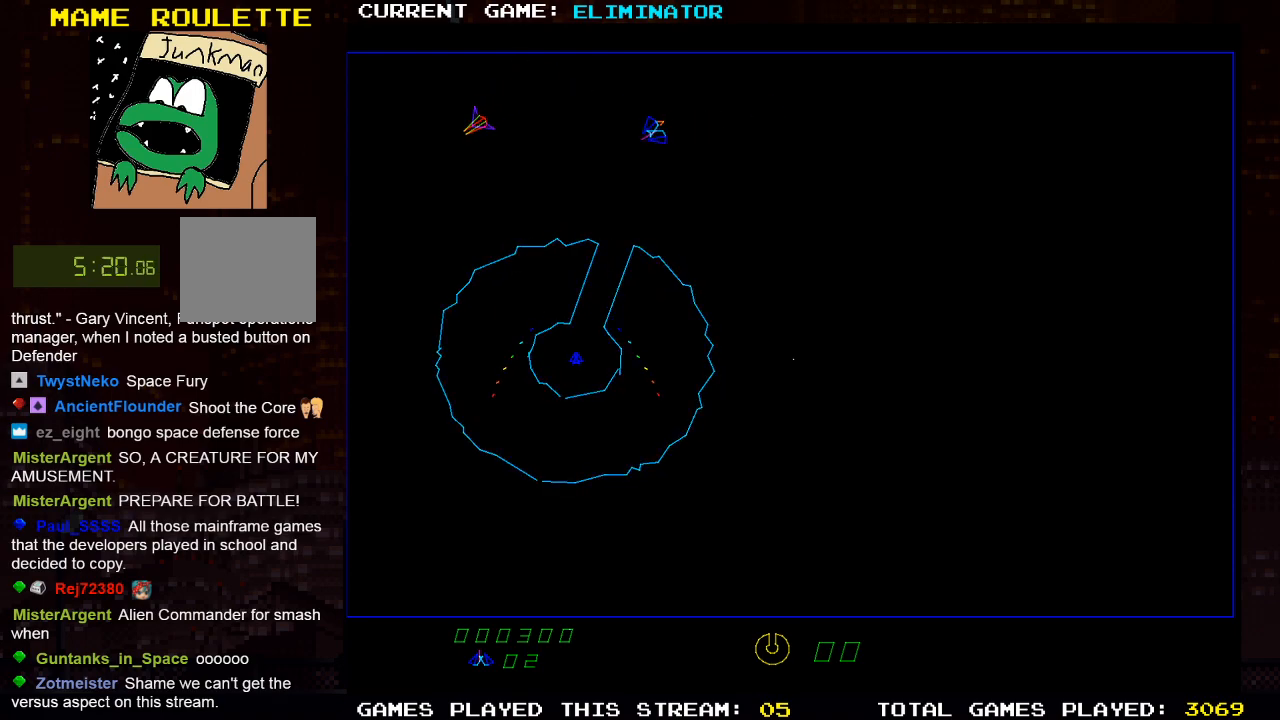
{"dt_ms": 500, "buttons": ["DPAD_RIGHT"], "left_stick": "center", "right_stick": "center", "events": [[200, "DPAD_LEFT", "up"], [433, "DPAD_RIGHT", "down"]]}
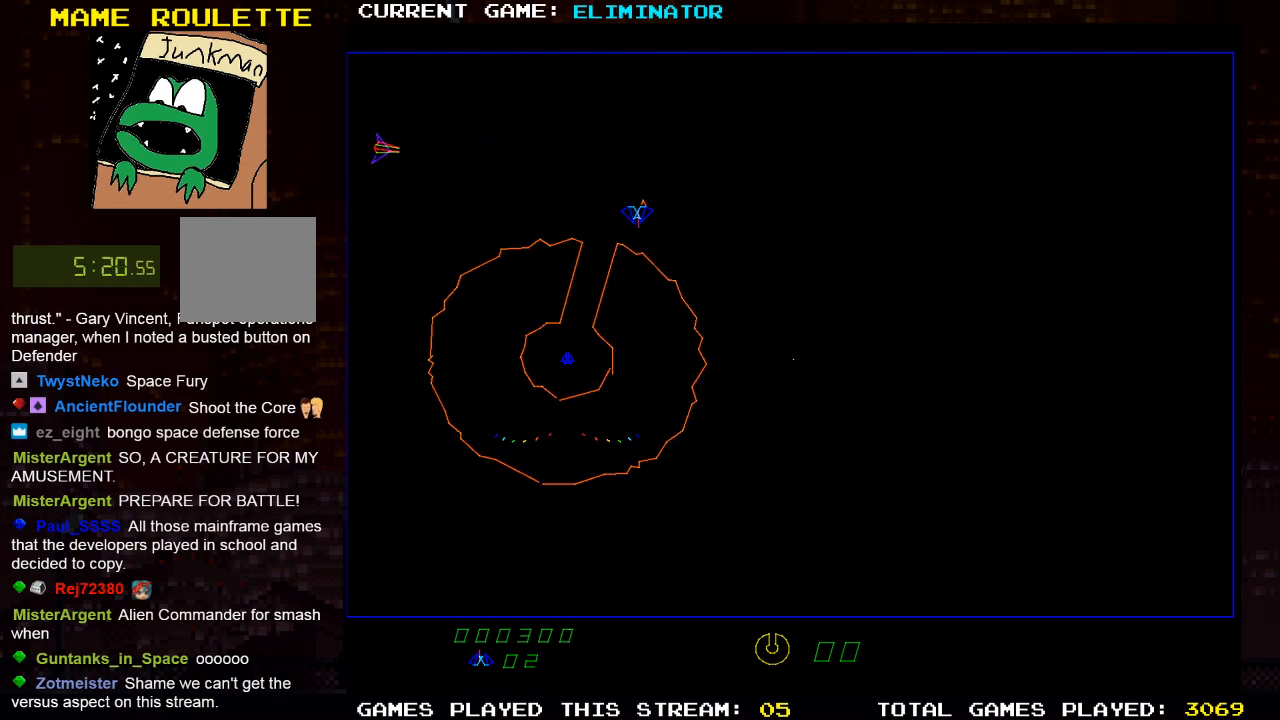
{"dt_ms": 500, "buttons": ["SQUARE"], "left_stick": "center", "right_stick": "center", "events": [[217, "DPAD_RIGHT", "up"], [417, "SQUARE", "down"]]}
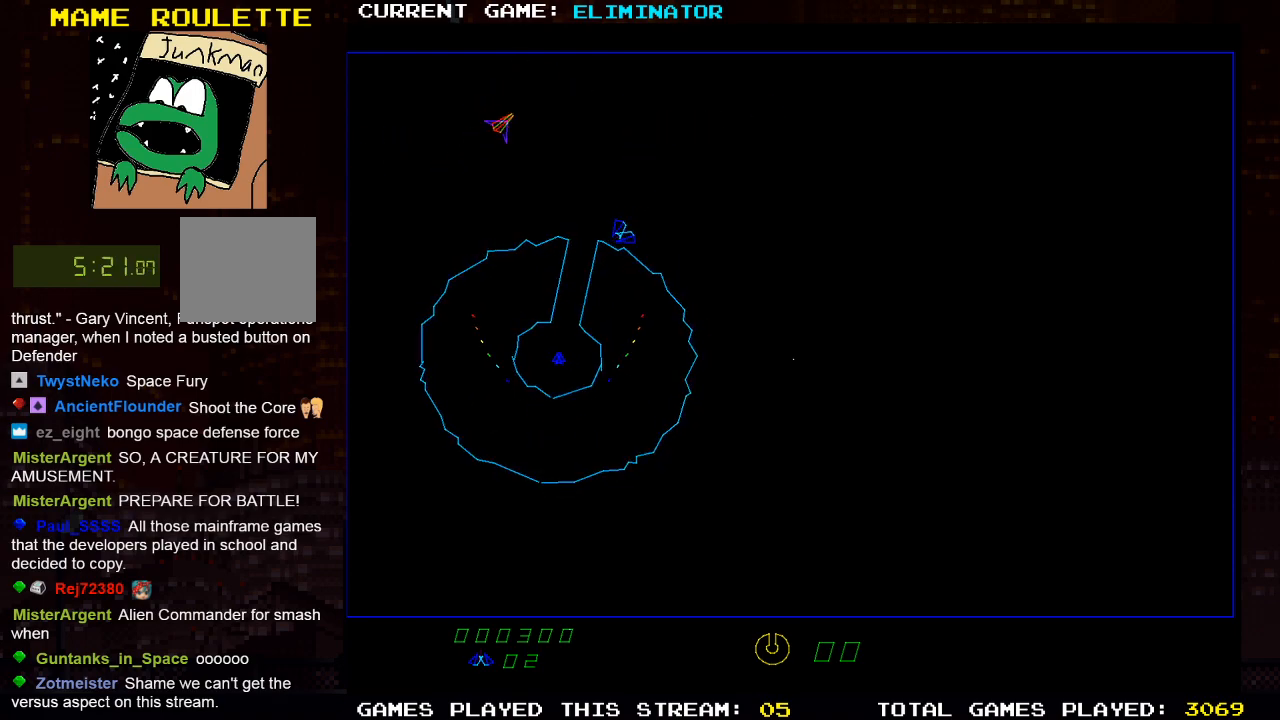
{"dt_ms": 500, "buttons": ["DPAD_RIGHT"], "left_stick": "center", "right_stick": "center", "events": [[33, "SQUARE", "up"], [117, "DPAD_RIGHT", "down"]]}
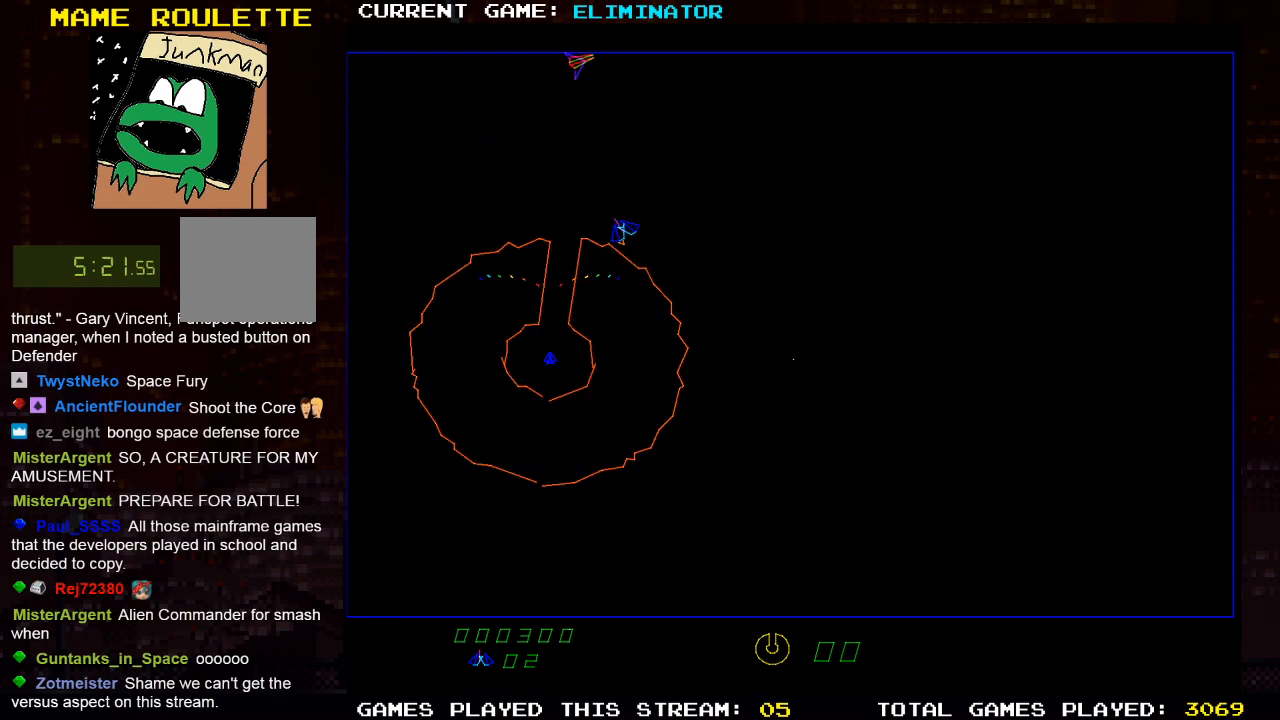
{"dt_ms": 500, "buttons": [], "left_stick": "center", "right_stick": "center", "events": [[17, "DPAD_RIGHT", "up"], [33, "R2", "down"], [133, "DPAD_LEFT", "down"], [350, "DPAD_LEFT", "up"], [467, "R2", "up"]]}
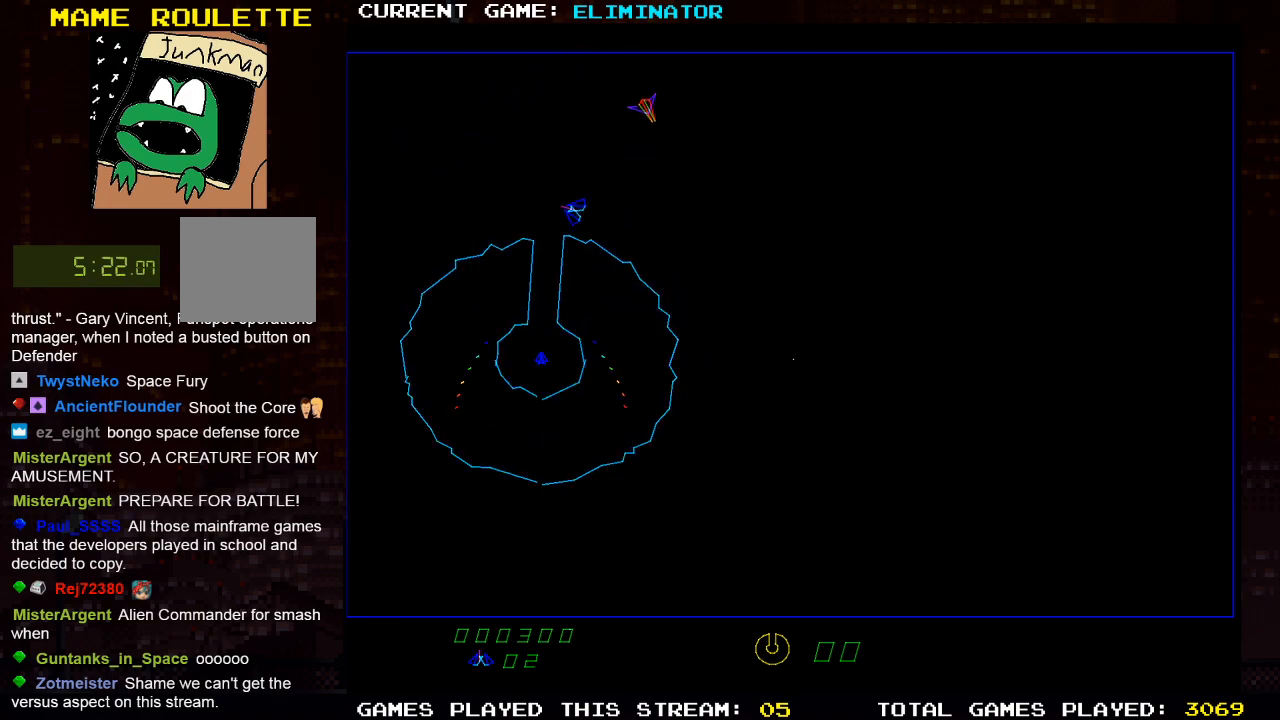
{"dt_ms": 500, "buttons": ["DPAD_LEFT"], "left_stick": "center", "right_stick": "center", "events": [[233, "DPAD_RIGHT", "down"], [300, "DPAD_RIGHT", "up"], [383, "DPAD_LEFT", "down"]]}